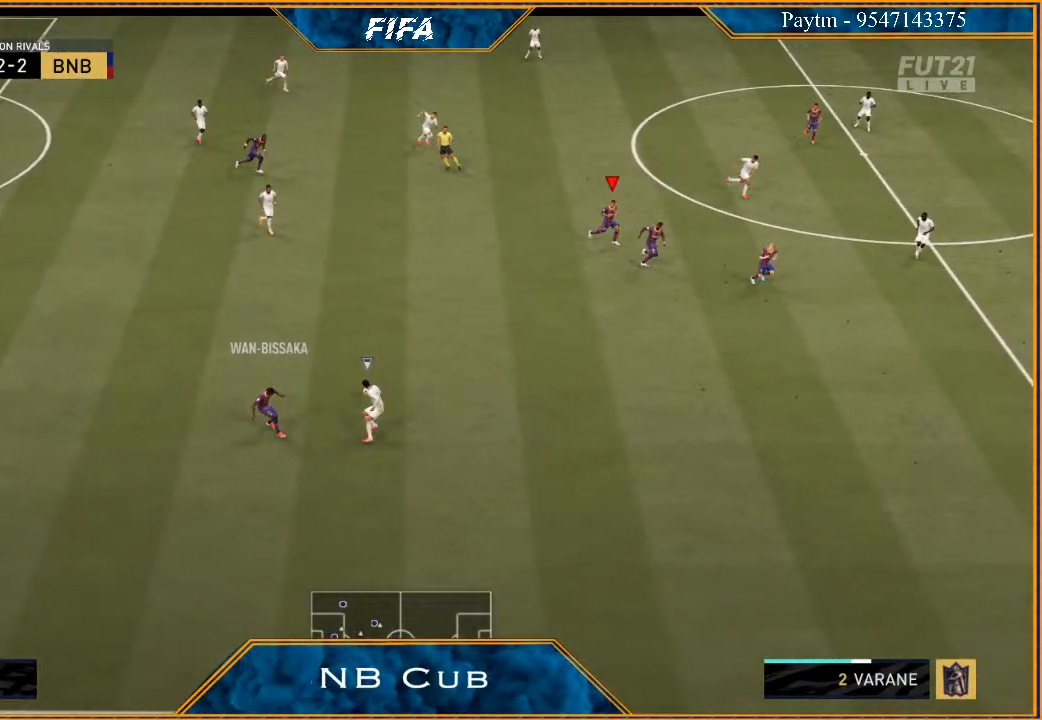
Gameplay with a controller (Xbox layout); each line is a JSON object with the inputs held at the frame after it. "events" lists button and stick changes between this image and that frame as [ms after this image, input, new state], when the widget could be followed in between. Not read: L3.
{"buttons": [], "left_stick": "down-right", "right_stick": "center", "events": [[133, "left_stick", "down-right"], [467, "R2", "up"]]}
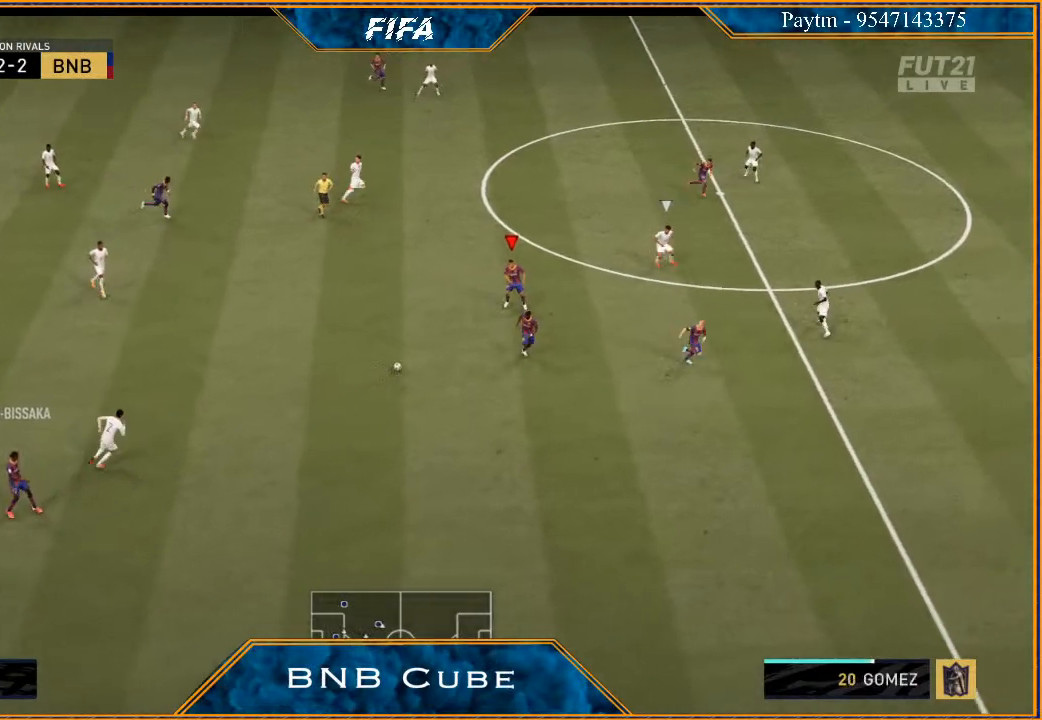
{"buttons": ["Y"], "left_stick": "down-right", "right_stick": "center", "events": [[400, "Y", "down"]]}
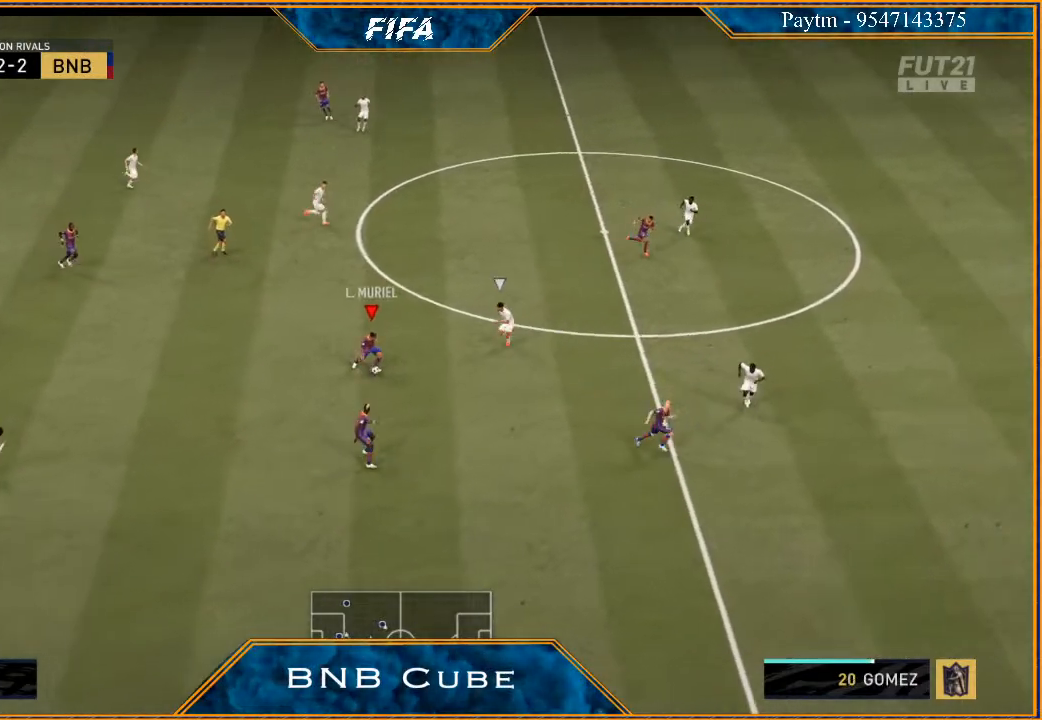
{"buttons": ["R2"], "left_stick": "down-right", "right_stick": "center", "events": [[100, "Y", "up"], [167, "R2", "down"]]}
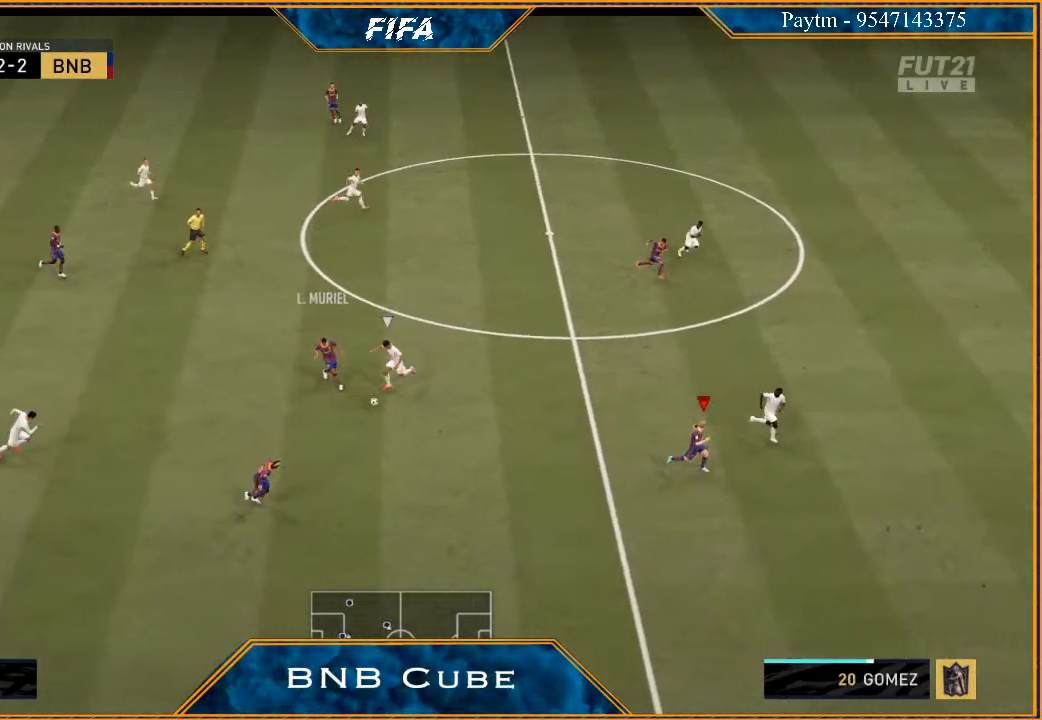
{"buttons": ["R2"], "left_stick": "down-right", "right_stick": "center", "events": []}
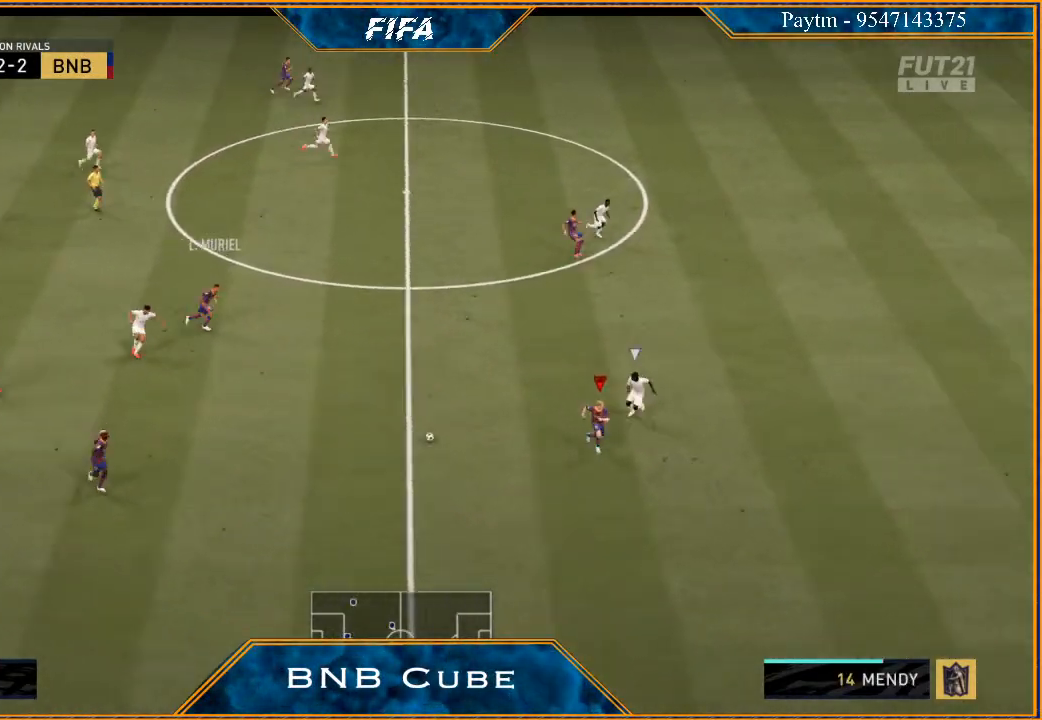
{"buttons": [], "left_stick": "down-right", "right_stick": "center", "events": [[167, "R2", "up"]]}
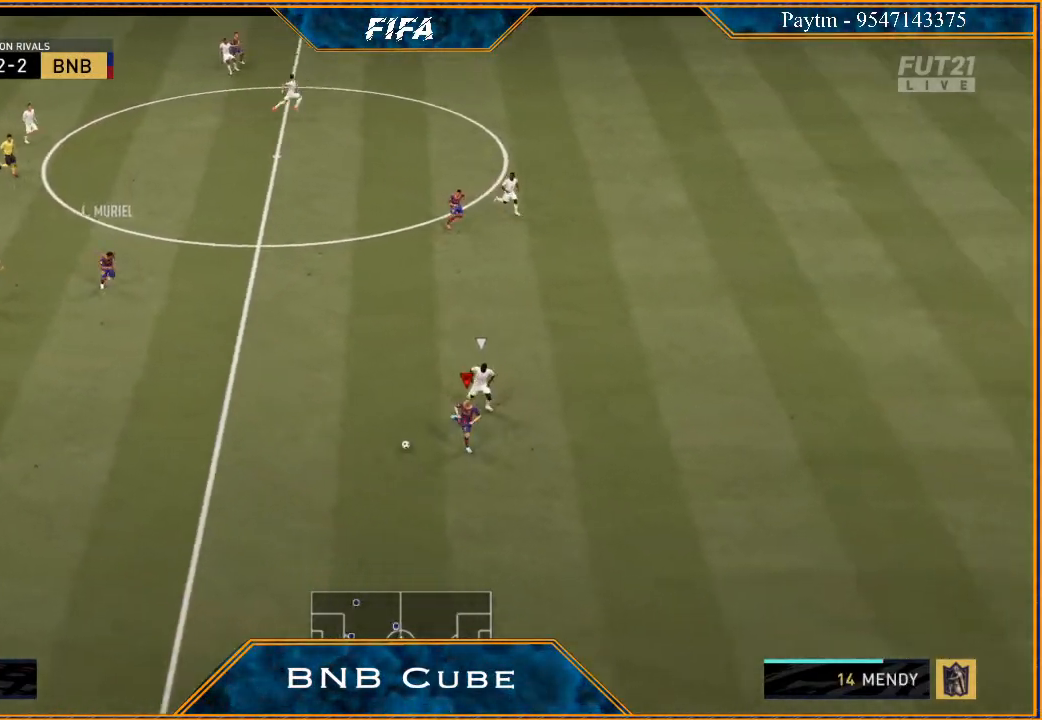
{"buttons": ["L1", "R1"], "left_stick": "up", "right_stick": "center", "events": [[233, "left_stick", "center"], [333, "L1", "down"], [333, "R1", "down"], [367, "left_stick", "up"]]}
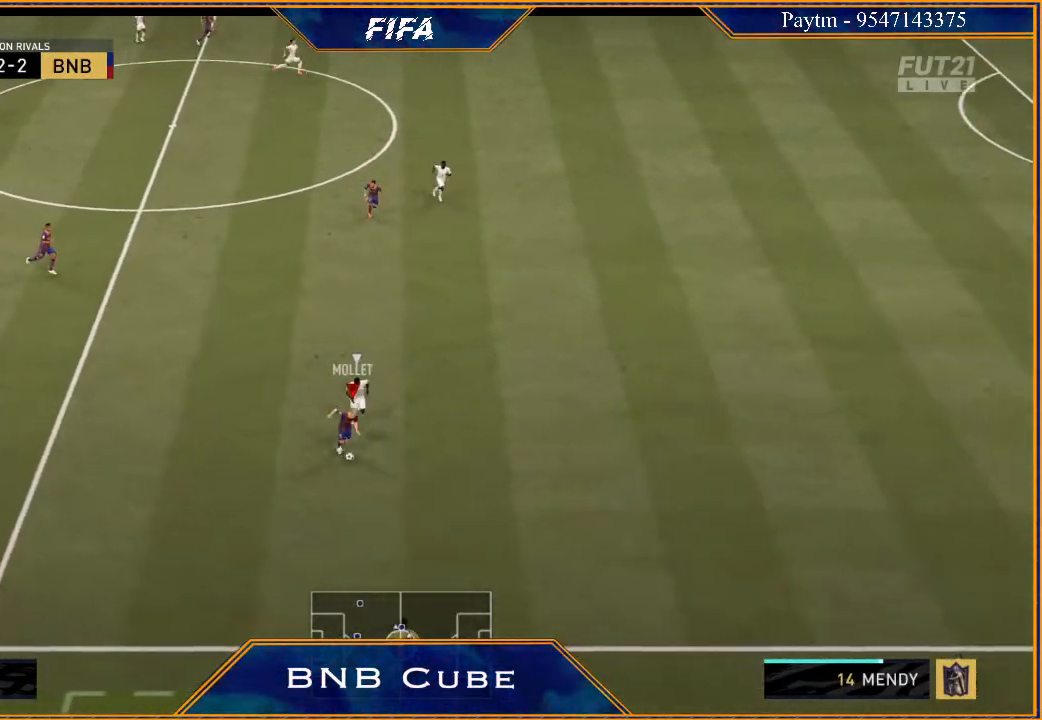
{"buttons": [], "left_stick": "up", "right_stick": "center", "events": [[100, "L1", "up"], [167, "R1", "up"]]}
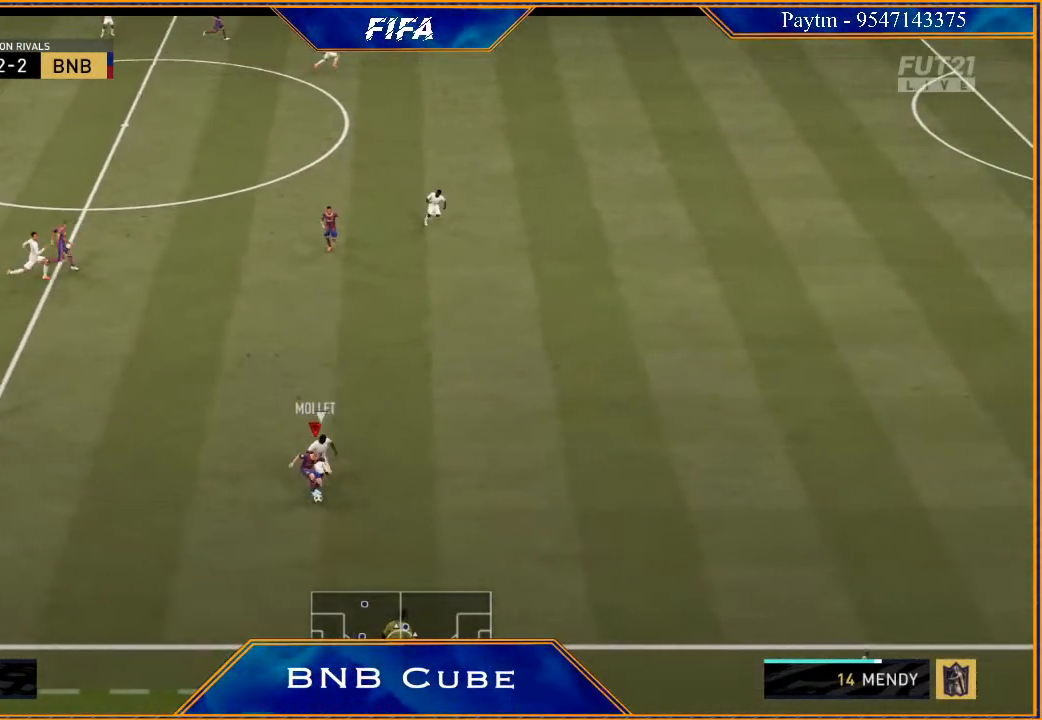
{"buttons": [], "left_stick": "up-right", "right_stick": "center", "events": [[433, "left_stick", "up-right"]]}
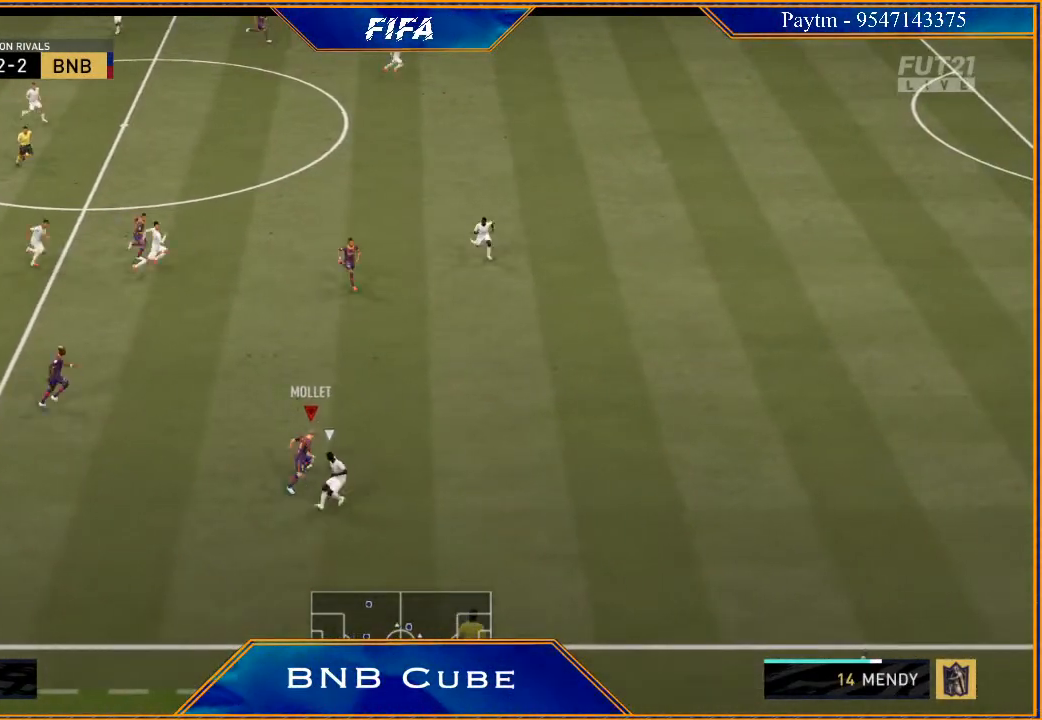
{"buttons": [], "left_stick": "up-right", "right_stick": "center", "events": []}
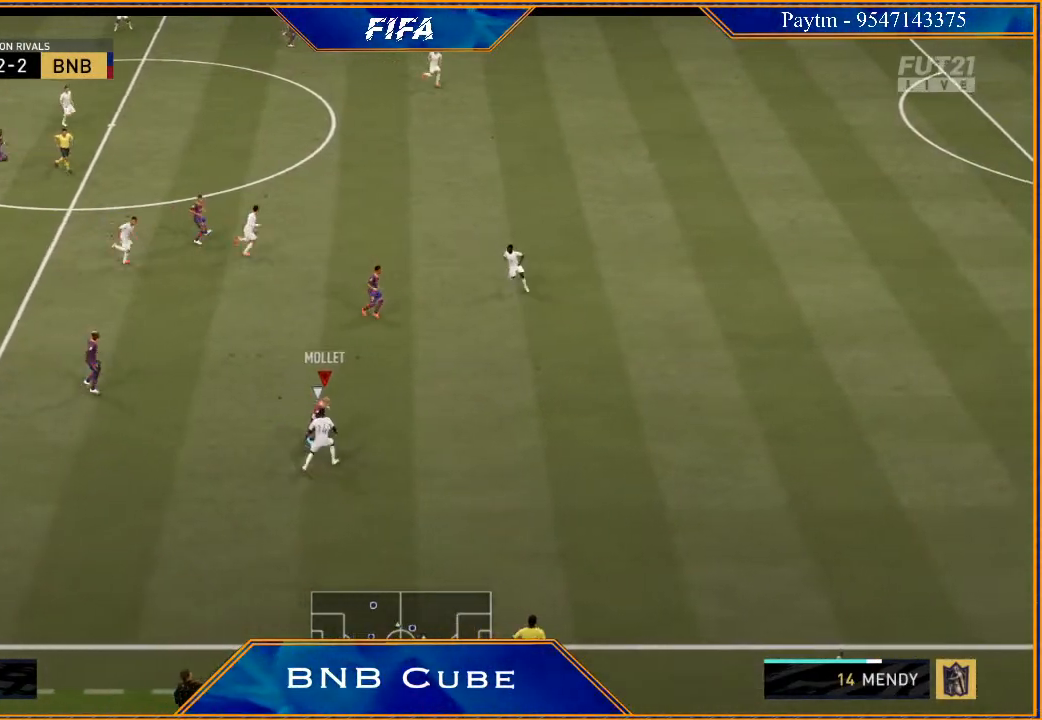
{"buttons": ["R2"], "left_stick": "up-right", "right_stick": "center", "events": [[33, "Y", "down"], [200, "Y", "up"], [333, "R2", "down"]]}
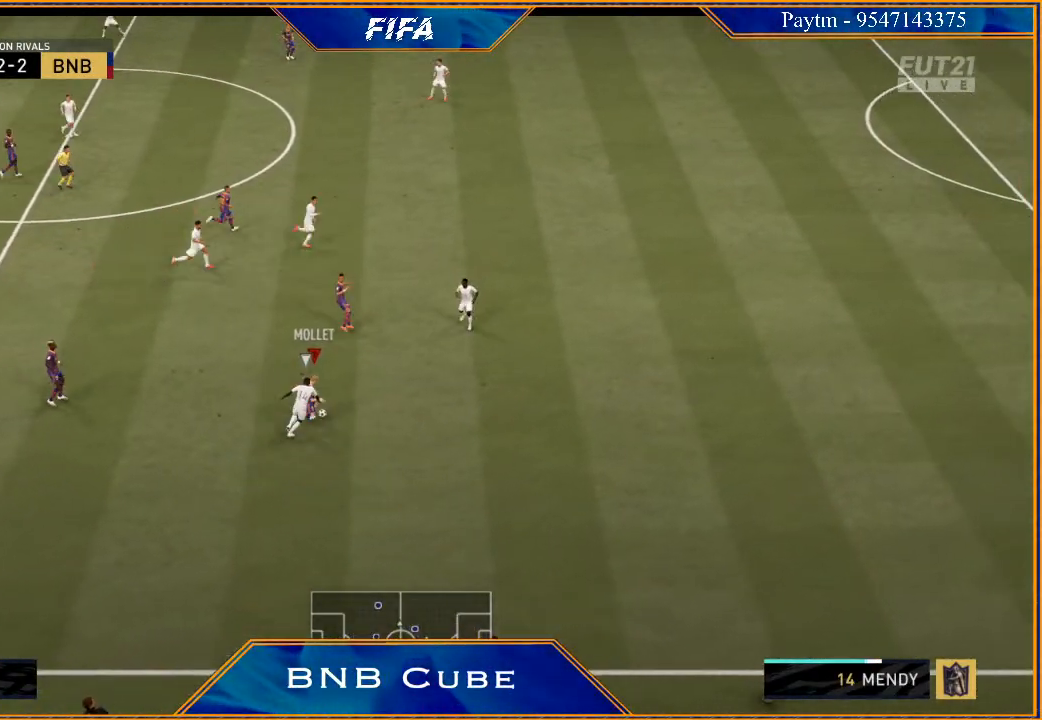
{"buttons": ["R2"], "left_stick": "up-right", "right_stick": "center", "events": [[100, "left_stick", "up"], [433, "left_stick", "up-right"]]}
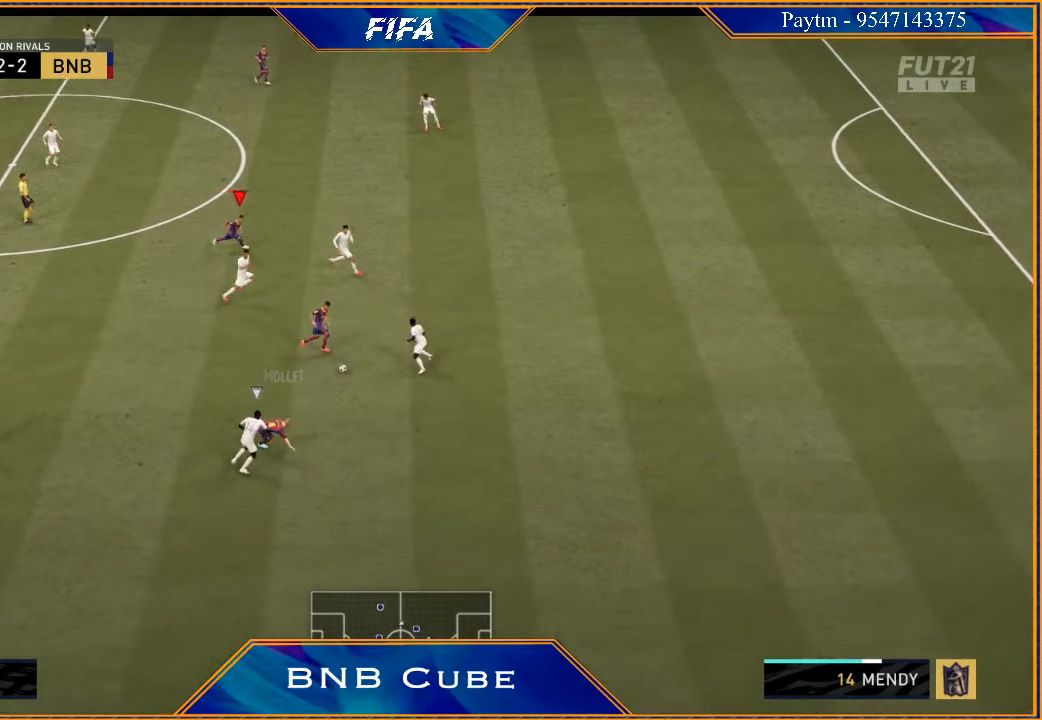
{"buttons": ["R2"], "left_stick": "right", "right_stick": "center", "events": [[33, "left_stick", "right"]]}
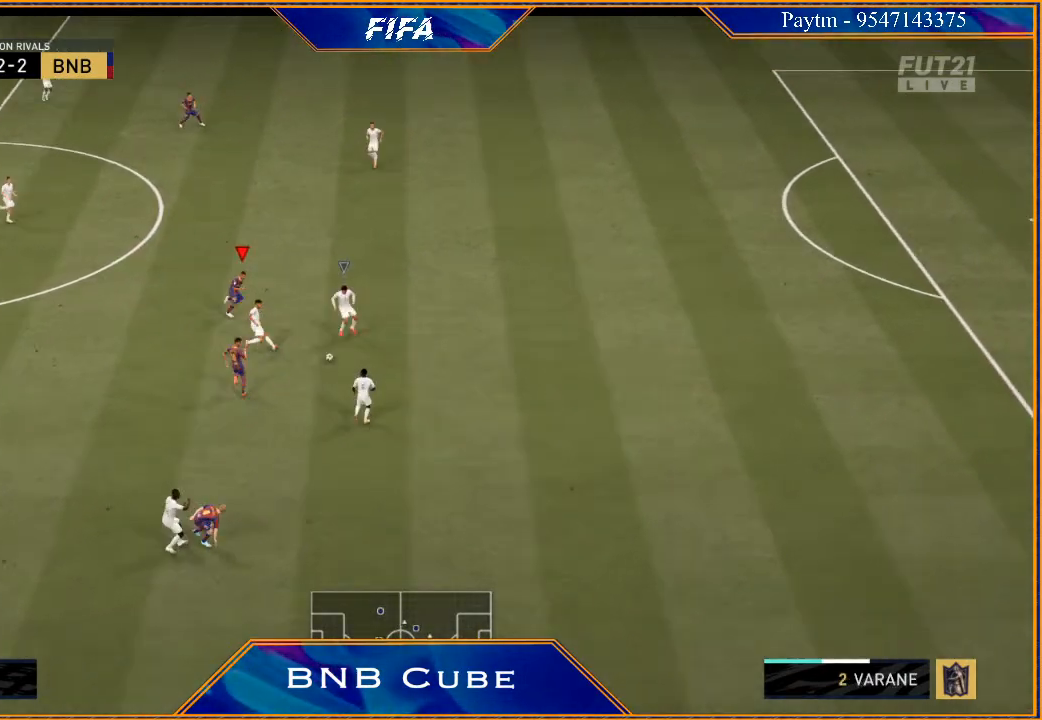
{"buttons": ["L2", "R2"], "left_stick": "right", "right_stick": "center", "events": [[267, "B", "down"], [333, "B", "up"], [400, "L2", "down"]]}
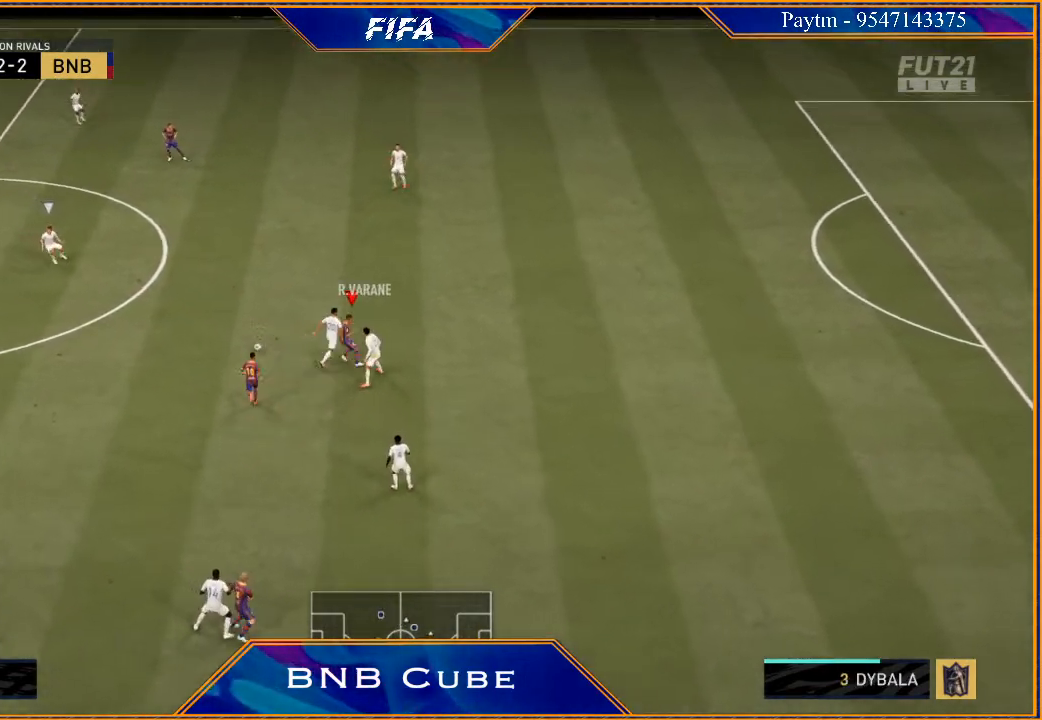
{"buttons": ["R2"], "left_stick": "down", "right_stick": "center", "events": [[67, "L2", "up"], [67, "left_stick", "center"], [133, "left_stick", "left"], [200, "L1", "down"], [233, "left_stick", "down"], [367, "L1", "up"]]}
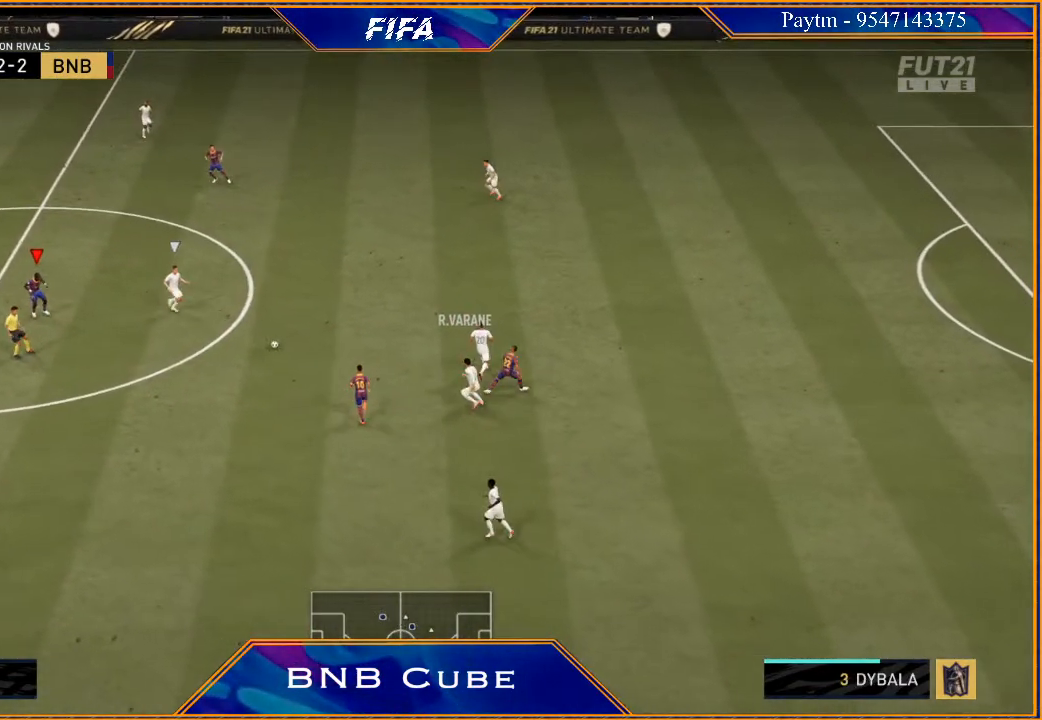
{"buttons": ["L2", "R2"], "left_stick": "right", "right_stick": "center", "events": [[33, "left_stick", "down-right"], [67, "L2", "down"], [167, "left_stick", "right"]]}
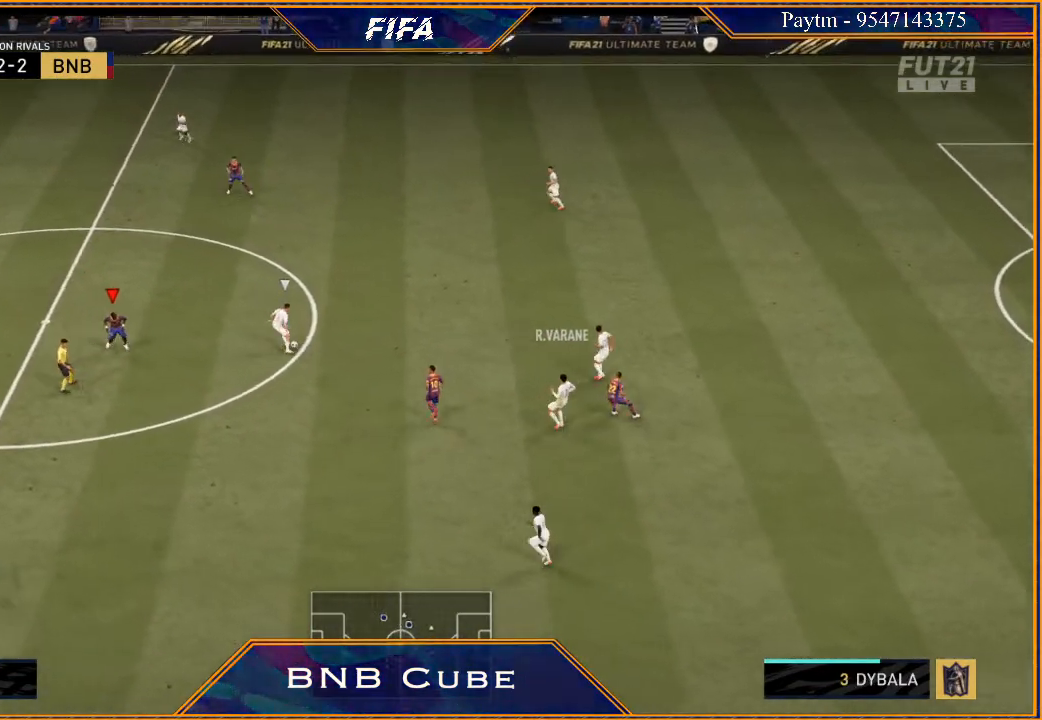
{"buttons": ["B", "L2", "R2"], "left_stick": "up-right", "right_stick": "center", "events": [[67, "B", "down"], [167, "B", "up"], [267, "left_stick", "up-right"], [433, "B", "down"]]}
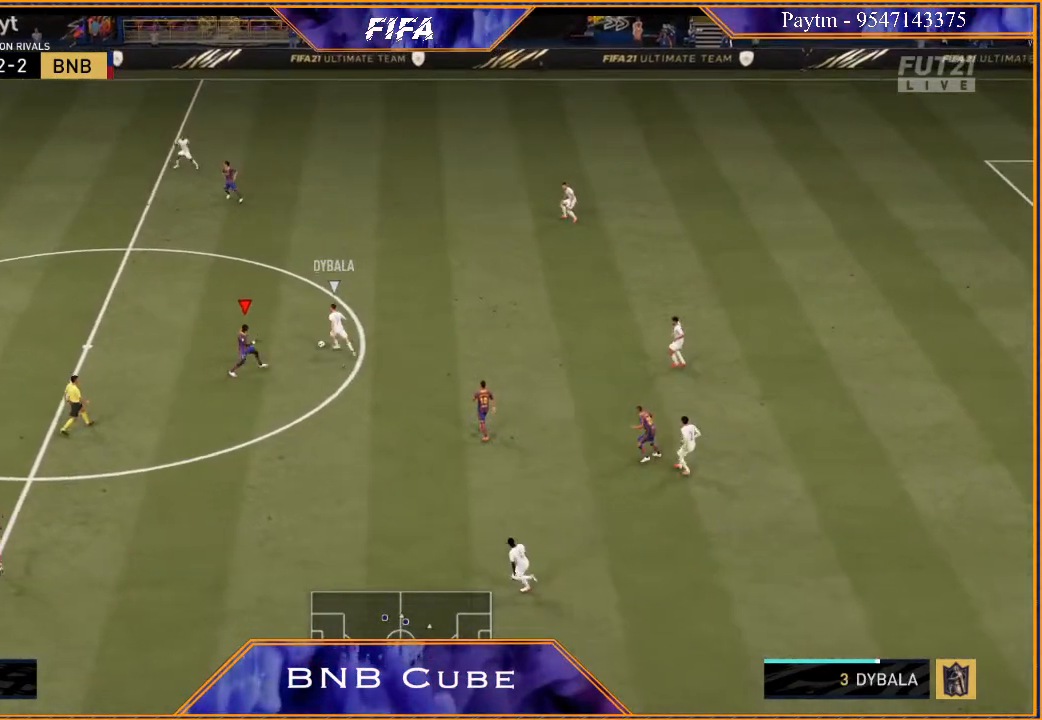
{"buttons": ["R2"], "left_stick": "up-left", "right_stick": "center", "events": [[33, "B", "up"], [233, "L2", "up"], [267, "left_stick", "up"], [467, "left_stick", "up-left"]]}
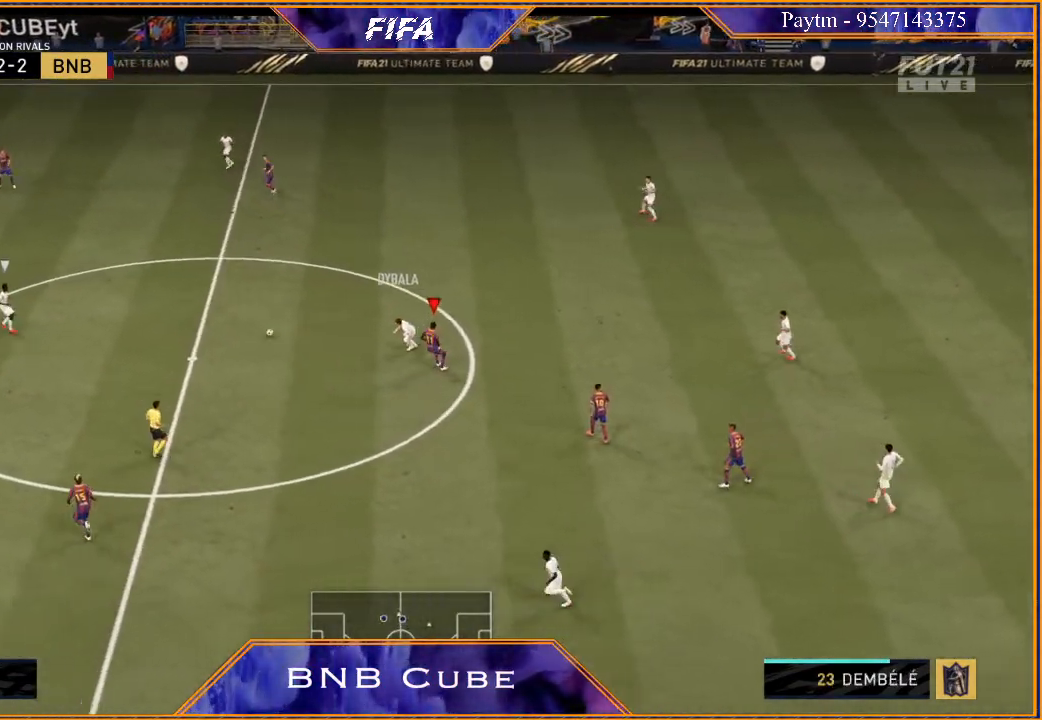
{"buttons": ["R2"], "left_stick": "up-right", "right_stick": "center", "events": [[67, "L1", "down"], [133, "left_stick", "up-right"], [300, "L1", "up"]]}
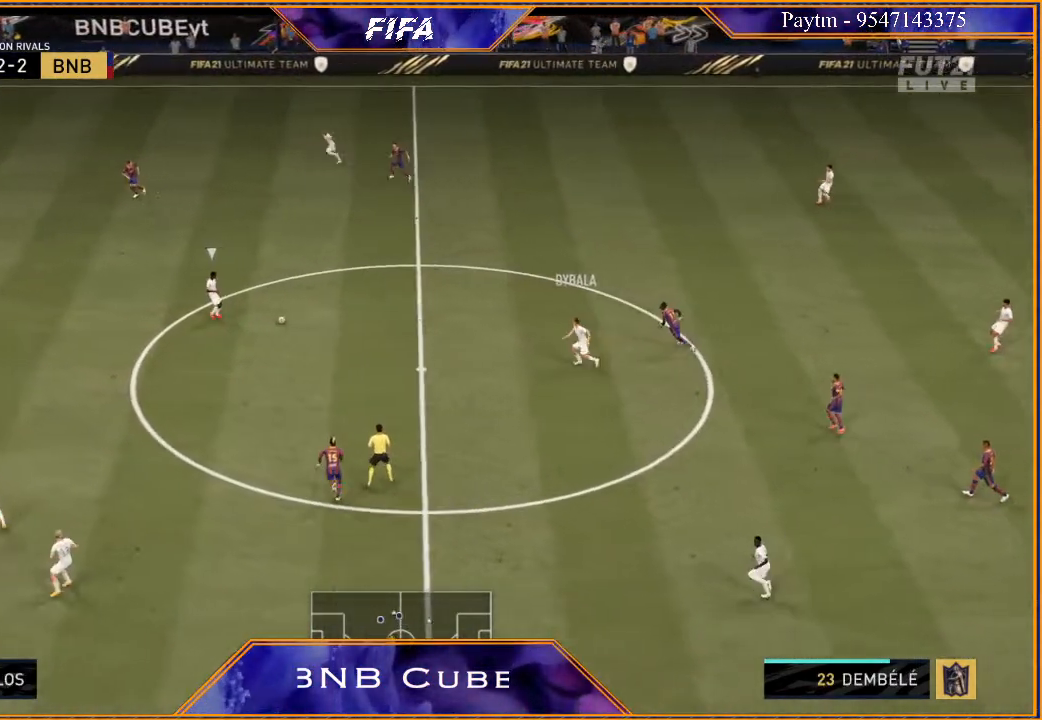
{"buttons": ["L2", "R2"], "left_stick": "down", "right_stick": "center", "events": [[33, "L2", "down"], [267, "left_stick", "right"], [400, "left_stick", "down"]]}
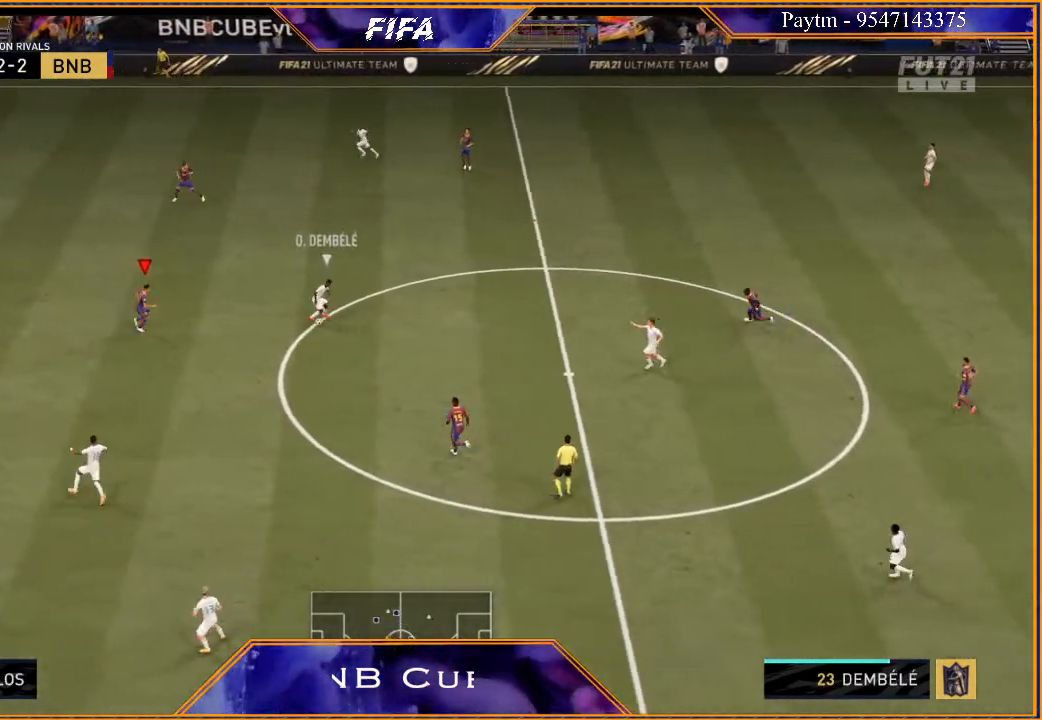
{"buttons": ["L2", "R2"], "left_stick": "down-left", "right_stick": "center", "events": [[100, "left_stick", "down-left"]]}
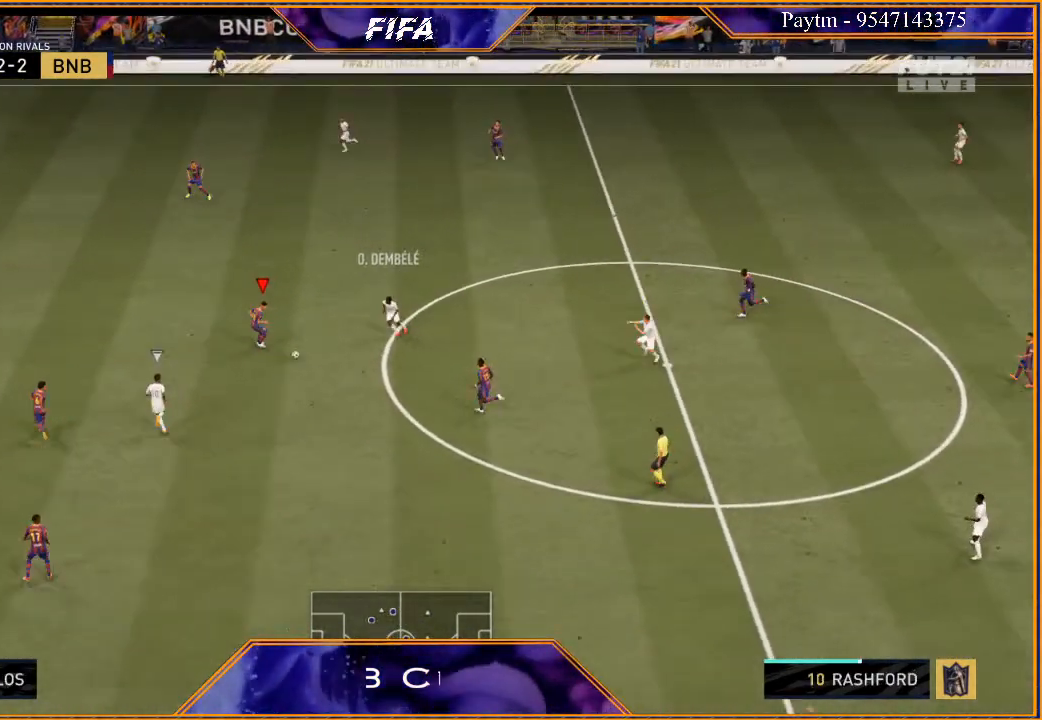
{"buttons": ["L1", "R2"], "left_stick": "up", "right_stick": "center", "events": [[33, "left_stick", "left"], [333, "L2", "up"], [433, "L1", "down"], [467, "left_stick", "up"]]}
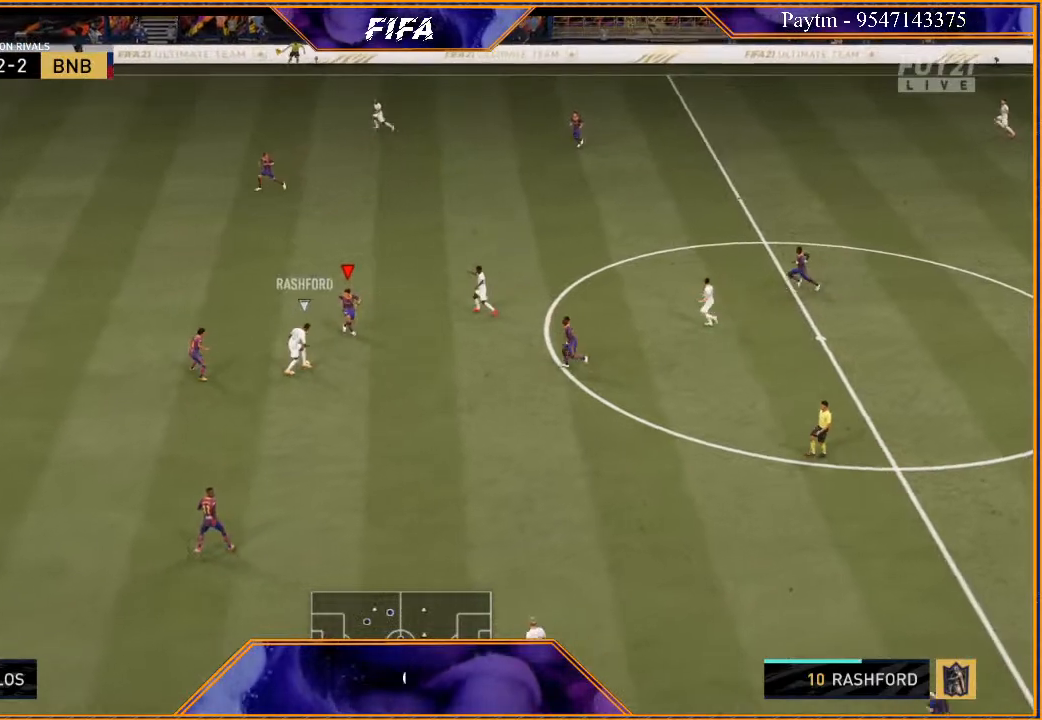
{"buttons": ["L2", "R2"], "left_stick": "up", "right_stick": "center", "events": [[133, "L1", "up"], [267, "L2", "down"]]}
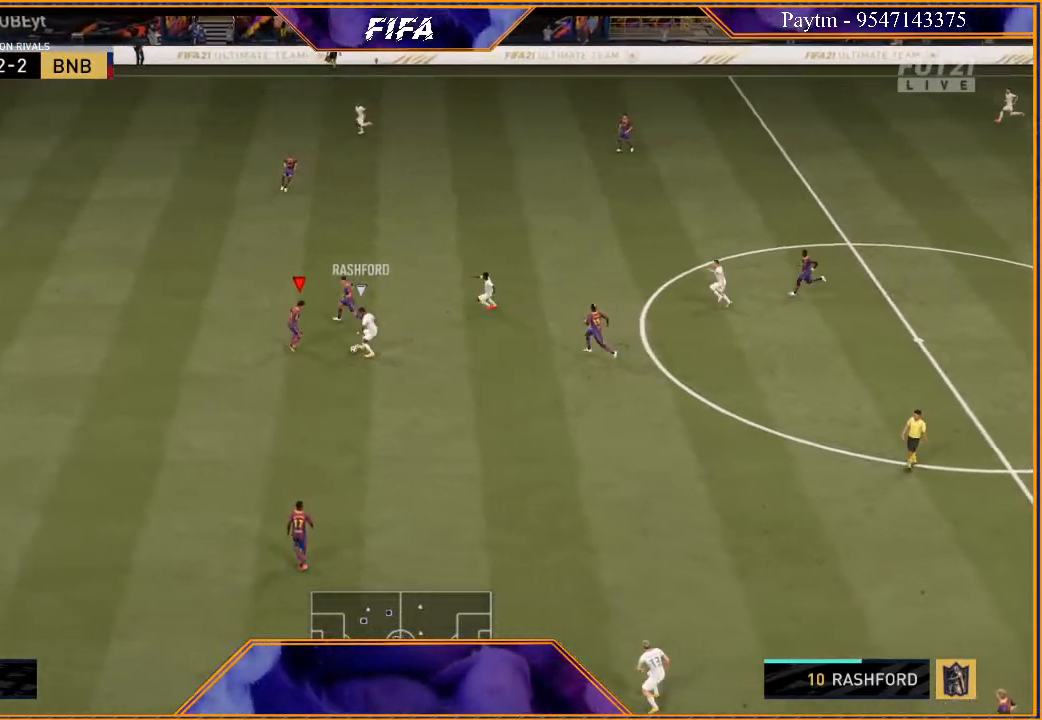
{"buttons": ["L2", "R2"], "left_stick": "down-left", "right_stick": "center", "events": [[200, "left_stick", "left"], [367, "left_stick", "down-left"]]}
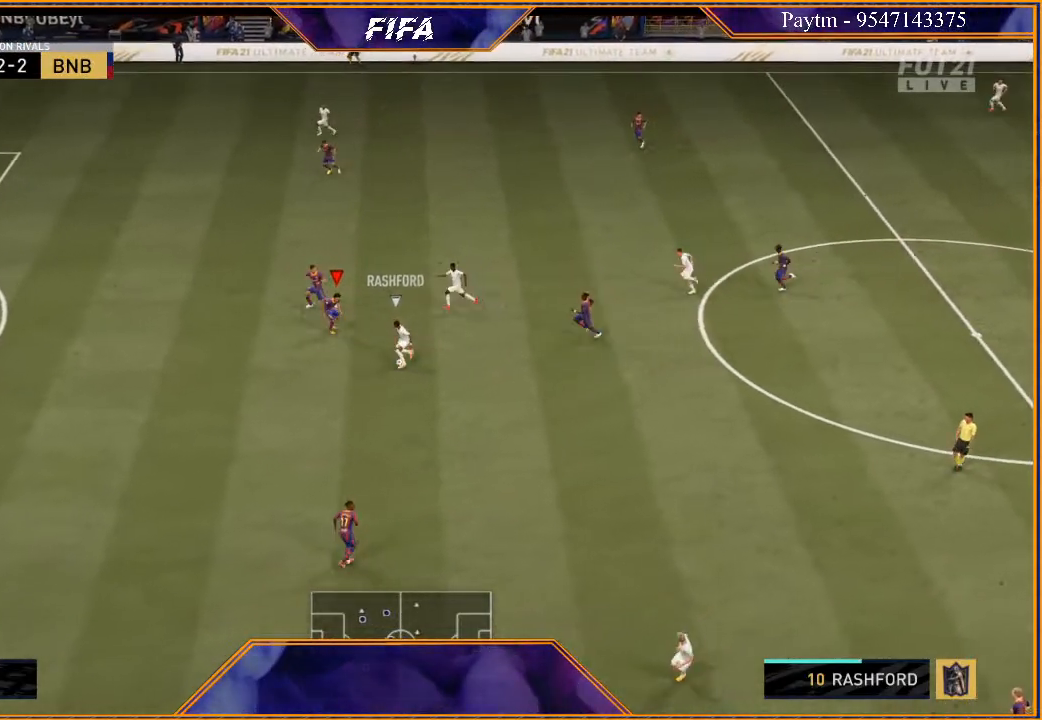
{"buttons": ["L2", "R2"], "left_stick": "up", "right_stick": "center", "events": [[400, "left_stick", "down-right"], [500, "left_stick", "up"]]}
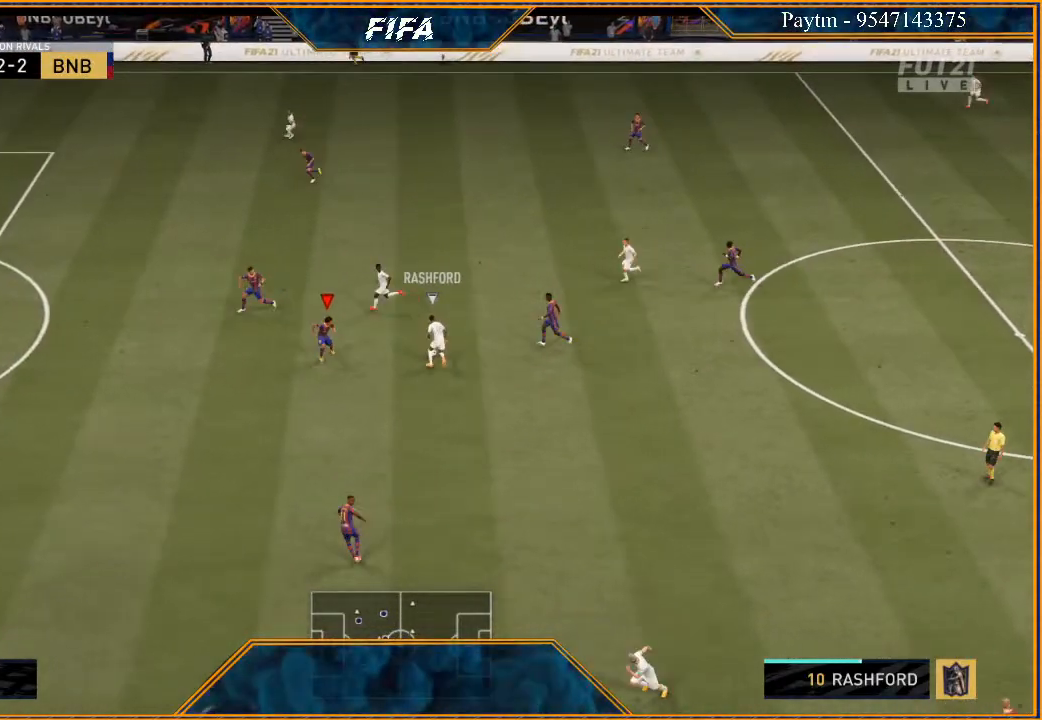
{"buttons": ["L2", "R2"], "left_stick": "up-left", "right_stick": "center", "events": [[133, "left_stick", "up-left"]]}
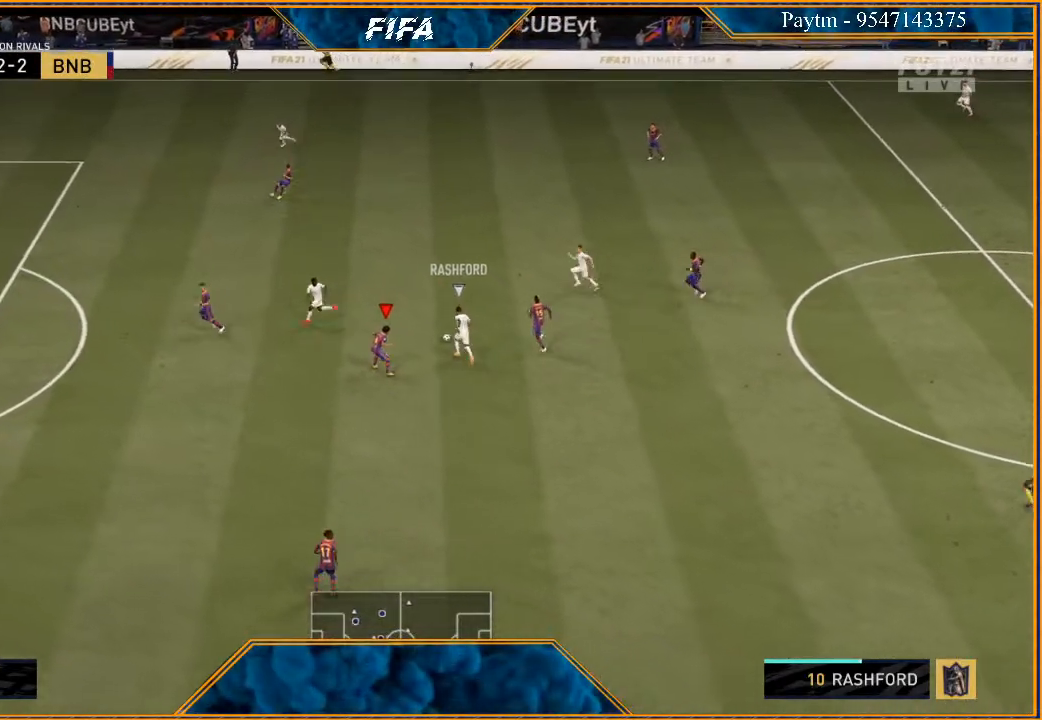
{"buttons": ["L2", "R2"], "left_stick": "up-left", "right_stick": "center", "events": []}
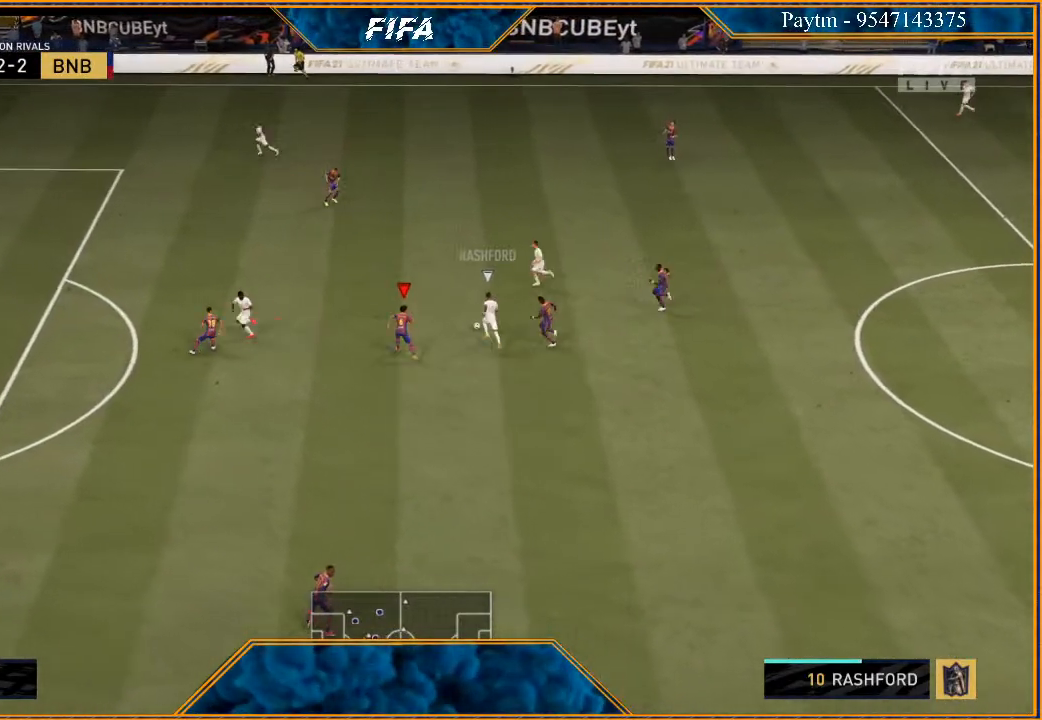
{"buttons": ["L2", "R2"], "left_stick": "up-left", "right_stick": "center", "events": []}
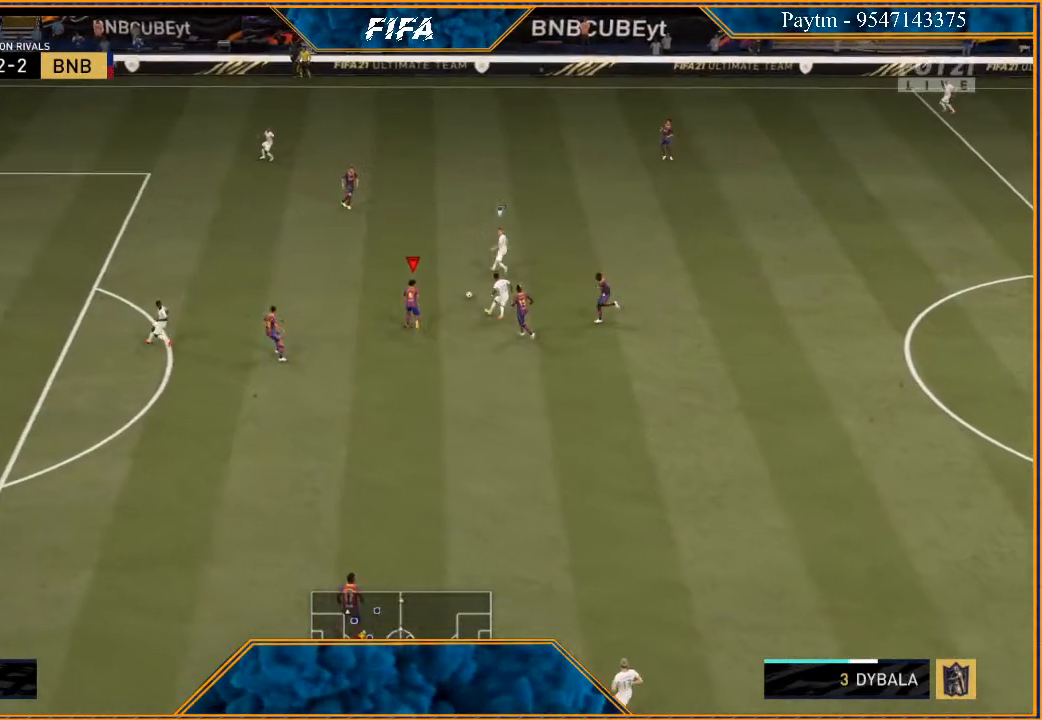
{"buttons": ["L1", "R2"], "left_stick": "center", "right_stick": "center", "events": [[333, "L2", "up"], [467, "L1", "down"], [500, "left_stick", "center"]]}
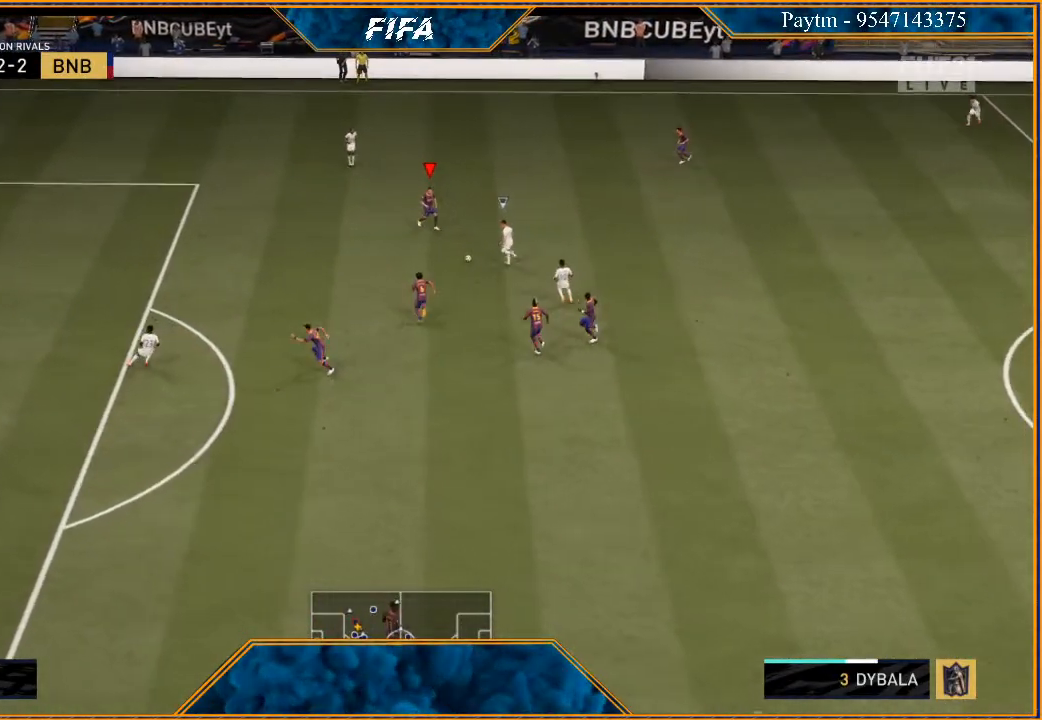
{"buttons": [], "left_stick": "up-right", "right_stick": "center", "events": [[33, "R2", "up"], [67, "L1", "up"], [67, "left_stick", "up-right"], [100, "A", "down"], [200, "A", "up"]]}
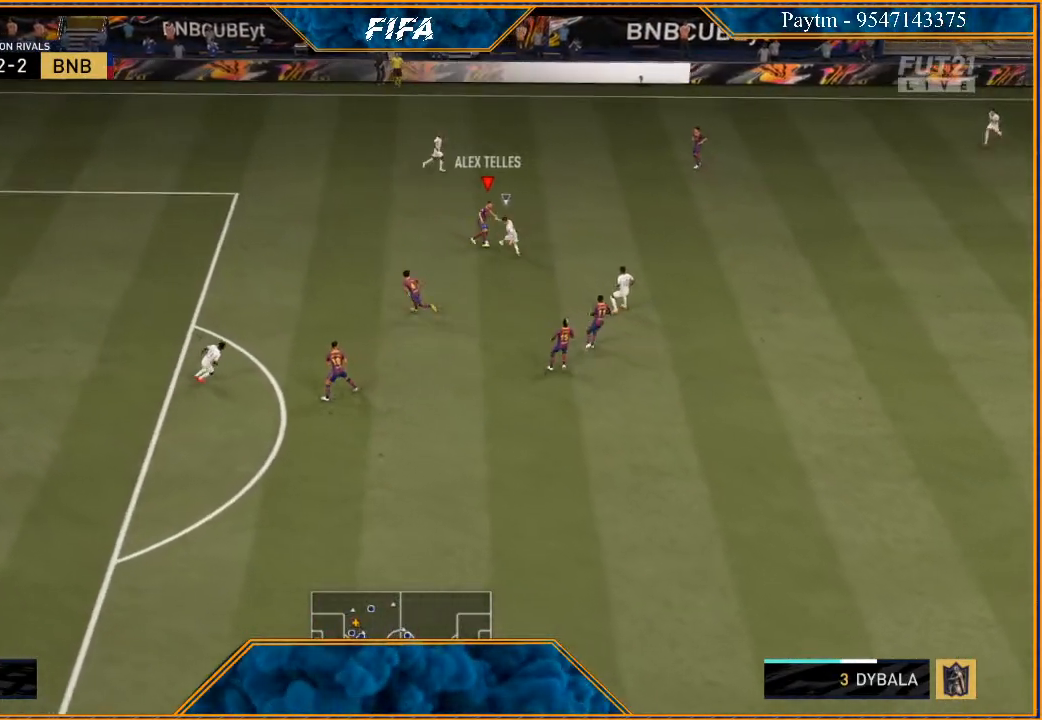
{"buttons": [], "left_stick": "up-right", "right_stick": "center", "events": []}